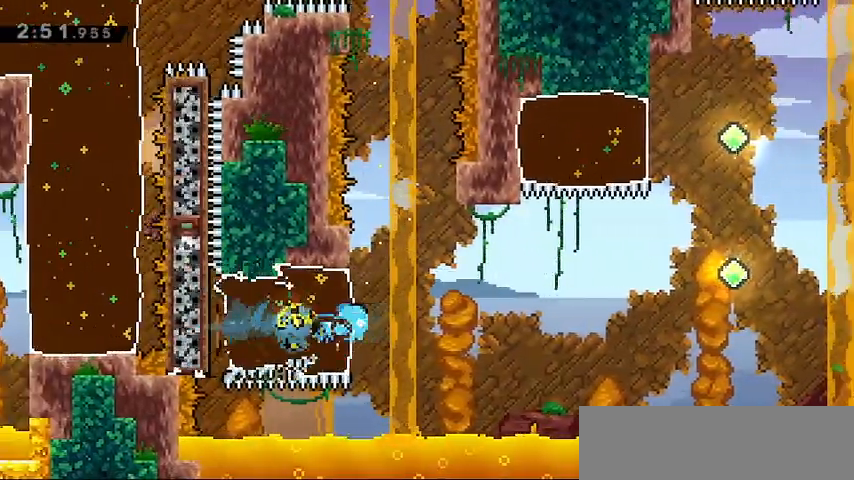
Gameplay with keyboard; each line is a JSON object with the keys held at the frame after it. "events" lists presses ("down") and releases ("up") of "dash", "demo", "down", "grab", "jump", "jump2", "left", "right" and "up" between this image and that frame as [ms after this image, input, new state], when the widget could be followed in between. No other keys are recorded. Mouse input is not recorded. Key names are as the overlay labels them; some are game actions (e.g. jump) rather than physical keys.
{"keys": ["jump", "right"], "events": [[33, "jump", "down"]]}
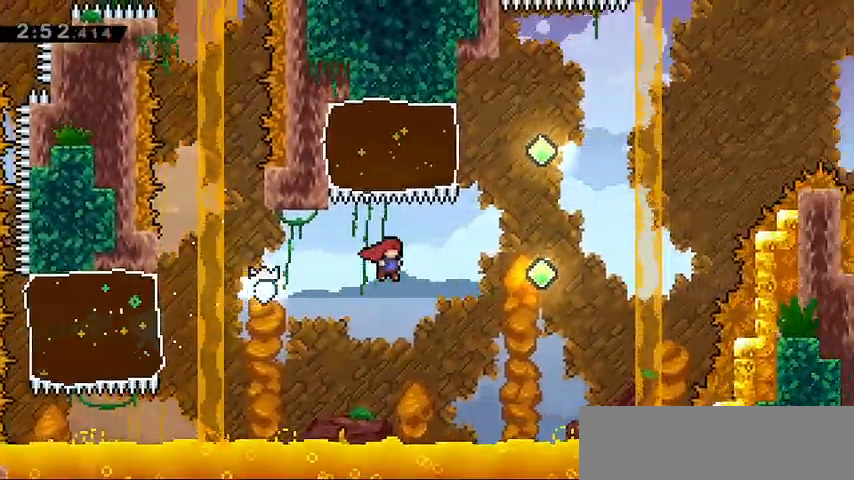
{"keys": ["up"], "events": [[167, "up", "down"], [200, "jump", "up"], [233, "dash", "down"], [433, "dash", "up"], [467, "right", "up"]]}
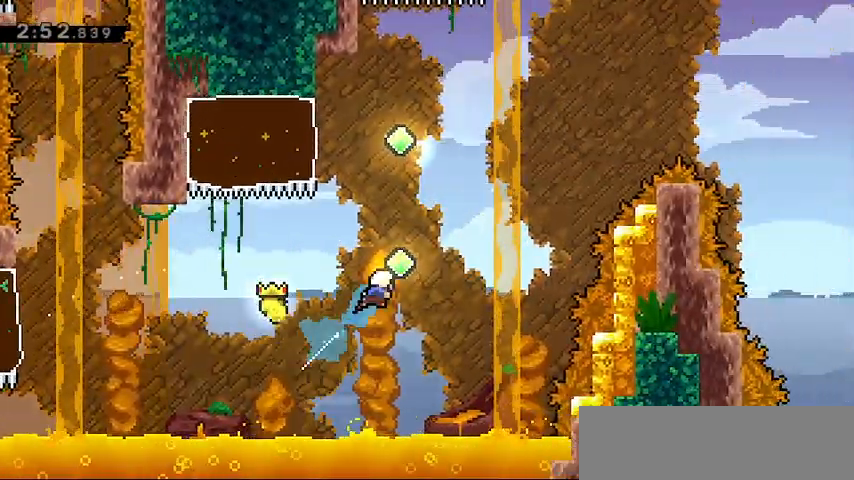
{"keys": ["dash", "left"], "events": [[67, "dash", "down"], [200, "dash", "up"], [333, "up", "up"], [433, "left", "down"], [500, "dash", "down"]]}
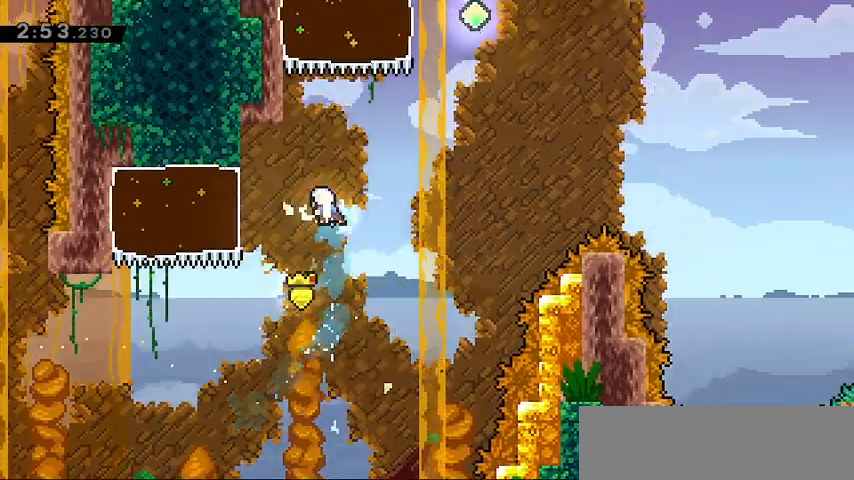
{"keys": ["right"], "events": [[133, "dash", "up"], [233, "left", "up"], [433, "right", "down"]]}
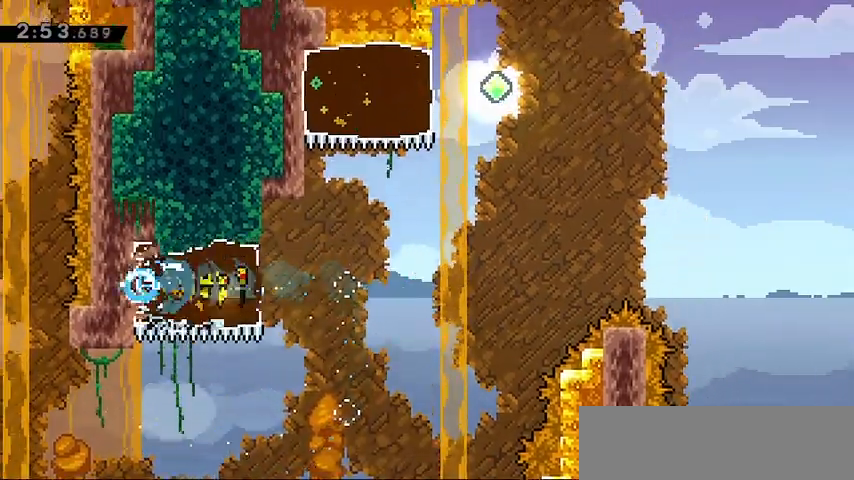
{"keys": ["jump", "right"], "events": [[233, "jump", "down"]]}
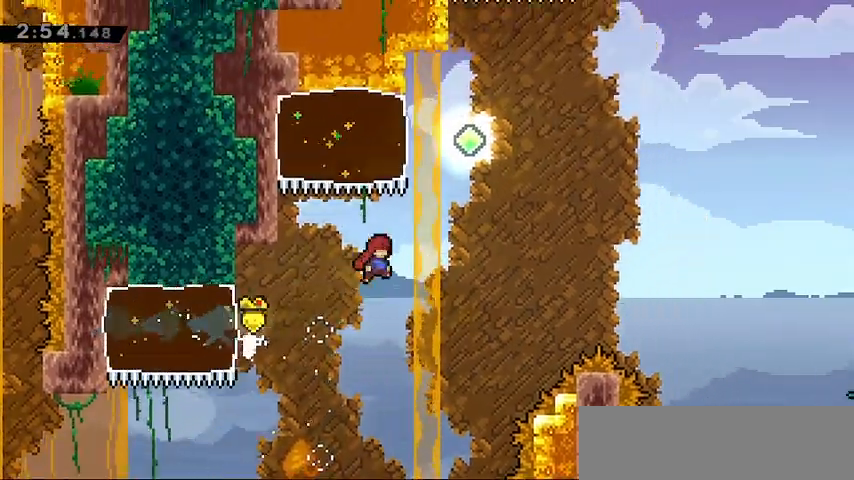
{"keys": [], "events": [[167, "up", "down"], [200, "dash", "down"], [200, "jump", "up"], [200, "right", "up"], [400, "dash", "up"], [433, "up", "up"]]}
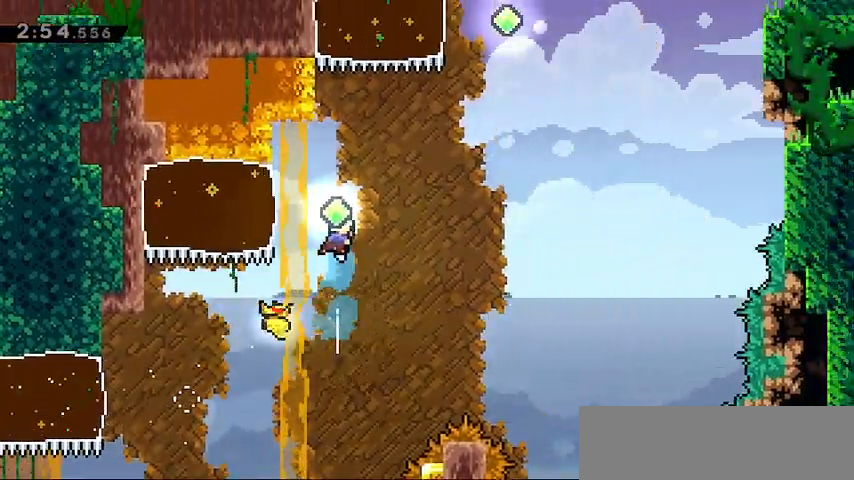
{"keys": ["right"], "events": [[33, "left", "down"], [133, "dash", "down"], [267, "dash", "up"], [333, "left", "up"], [467, "right", "down"]]}
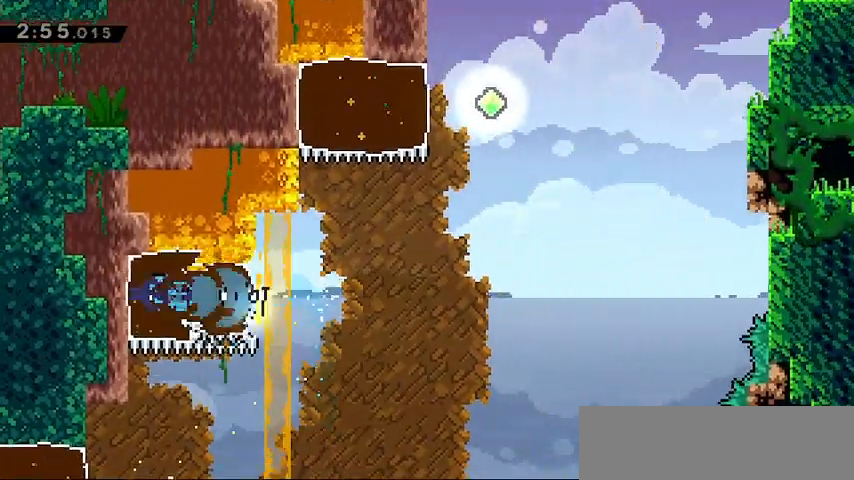
{"keys": ["jump", "right"], "events": [[367, "jump", "down"]]}
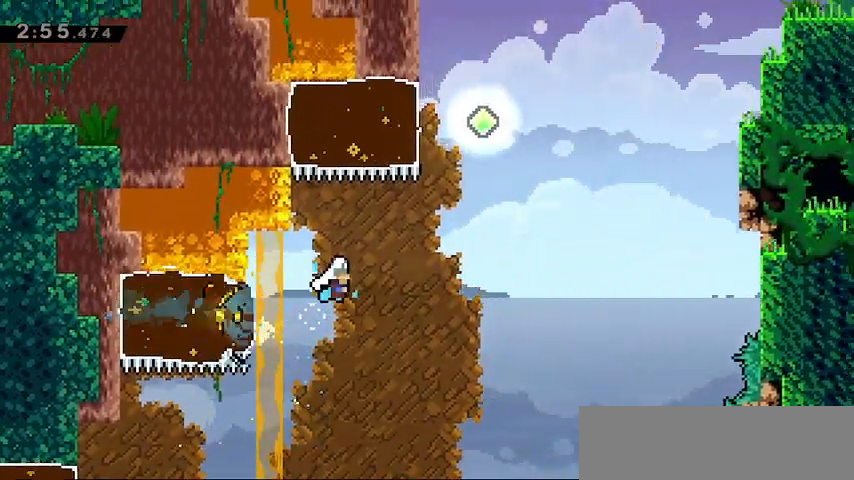
{"keys": ["up"], "events": [[267, "jump", "up"], [267, "right", "up"], [267, "up", "down"], [300, "dash", "down"], [433, "dash", "up"]]}
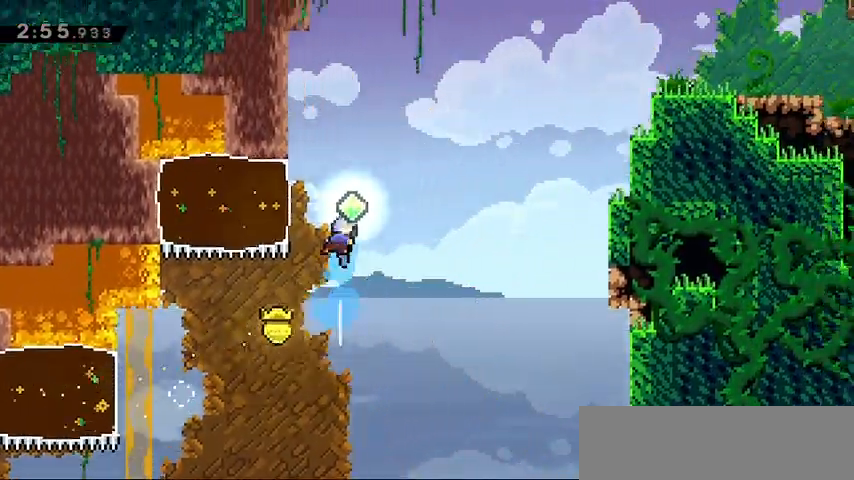
{"keys": ["right"], "events": [[33, "up", "up"], [133, "left", "down"], [233, "dash", "down"], [367, "dash", "up"], [400, "left", "up"], [467, "right", "down"]]}
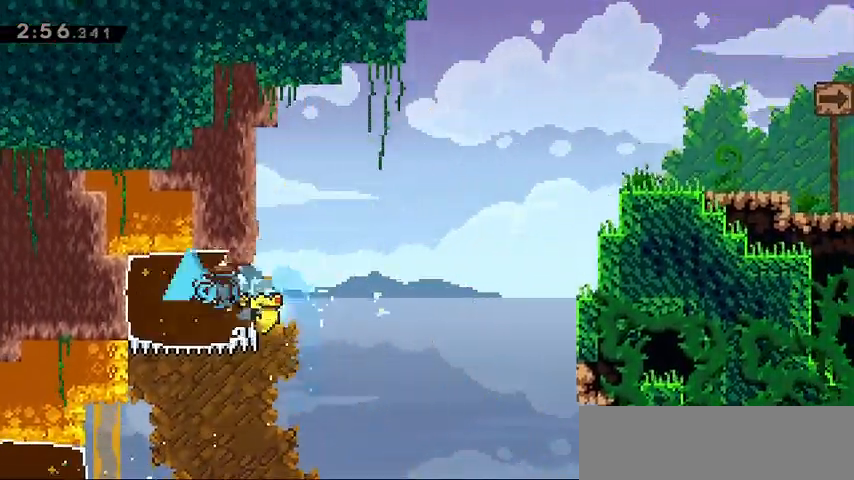
{"keys": ["jump", "jump2", "right"], "events": [[333, "jump", "down"], [433, "jump2", "down"]]}
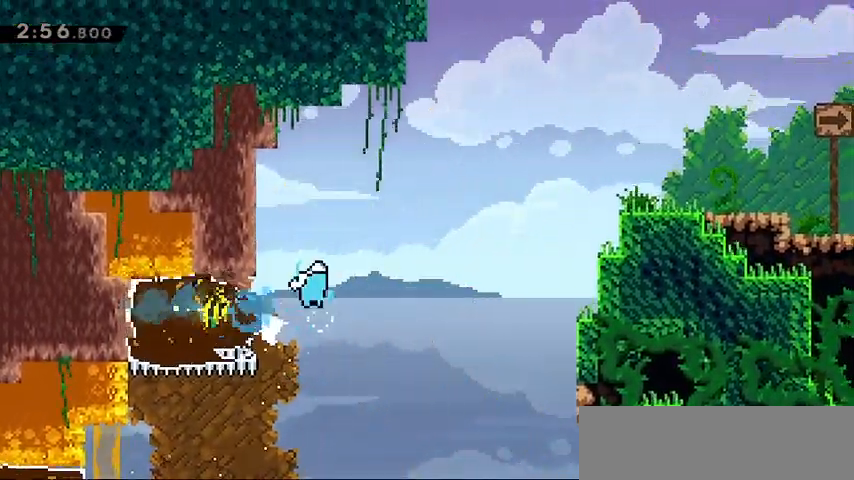
{"keys": ["right", "up"], "events": [[100, "jump", "up"], [167, "up", "down"], [200, "jump2", "up"], [267, "dash", "down"], [433, "dash", "up"]]}
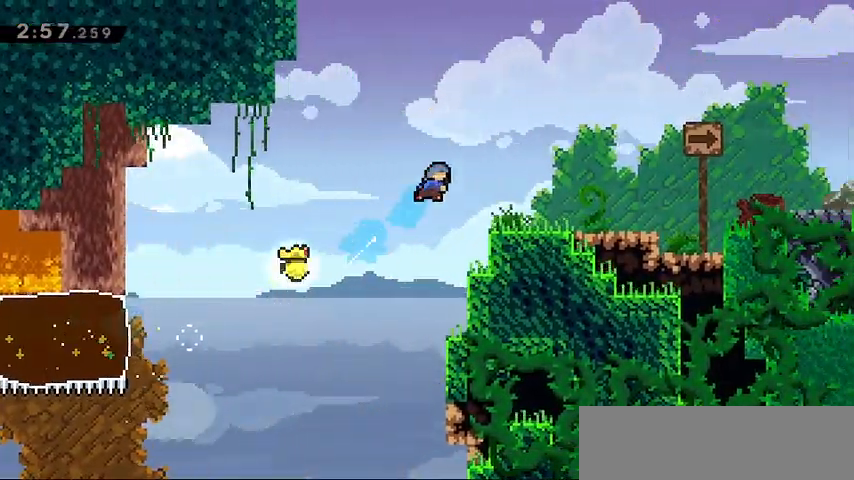
{"keys": ["dash", "right"], "events": [[133, "up", "up"], [400, "dash", "down"]]}
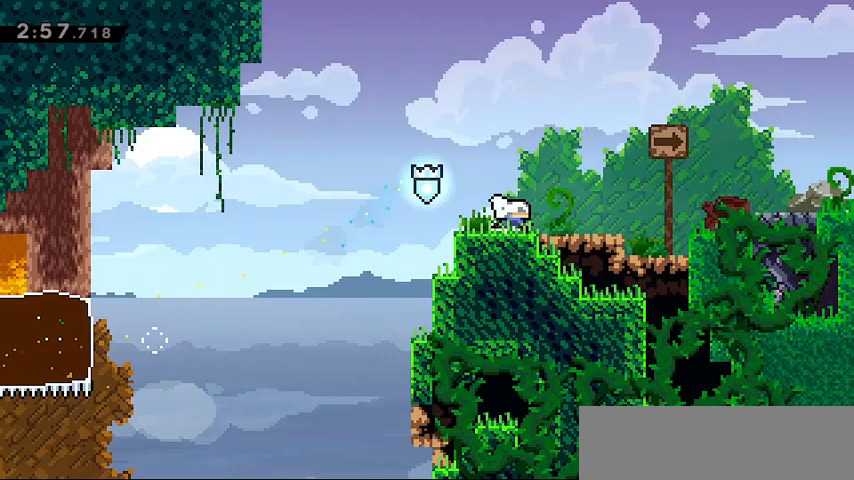
{"keys": ["down", "jump", "right"], "events": [[100, "dash", "up"], [100, "jump", "down"], [233, "down", "down"], [300, "jump", "up"], [333, "dash", "down"], [433, "dash", "up"], [467, "jump", "down"]]}
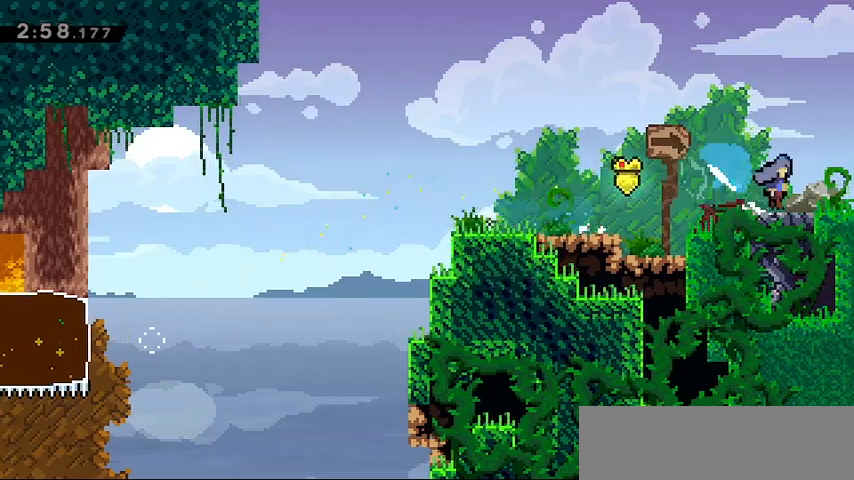
{"keys": ["jump", "right"], "events": [[67, "down", "up"]]}
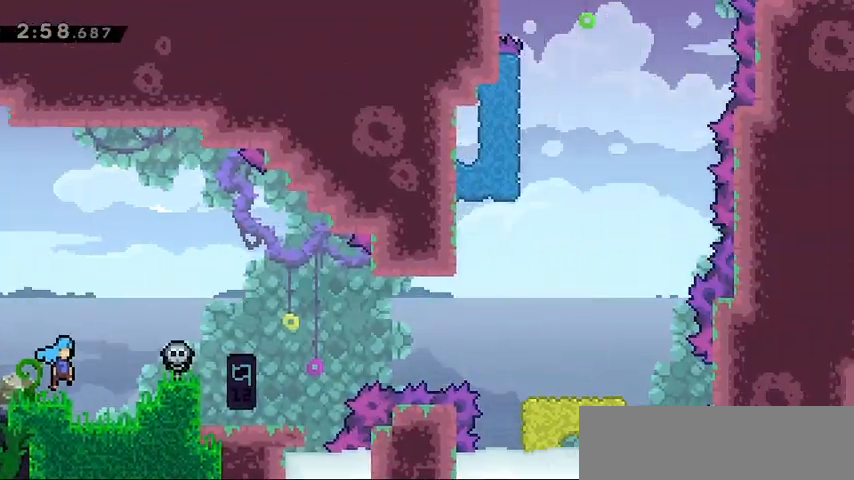
{"keys": ["jump"], "events": [[333, "jump", "up"], [367, "right", "up"], [500, "jump", "down"]]}
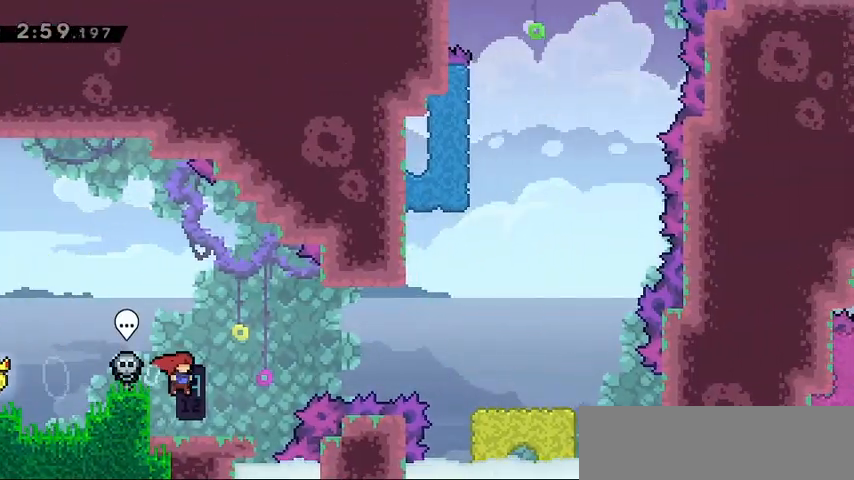
{"keys": [], "events": [[133, "left", "down"], [367, "jump", "up"], [433, "left", "up"]]}
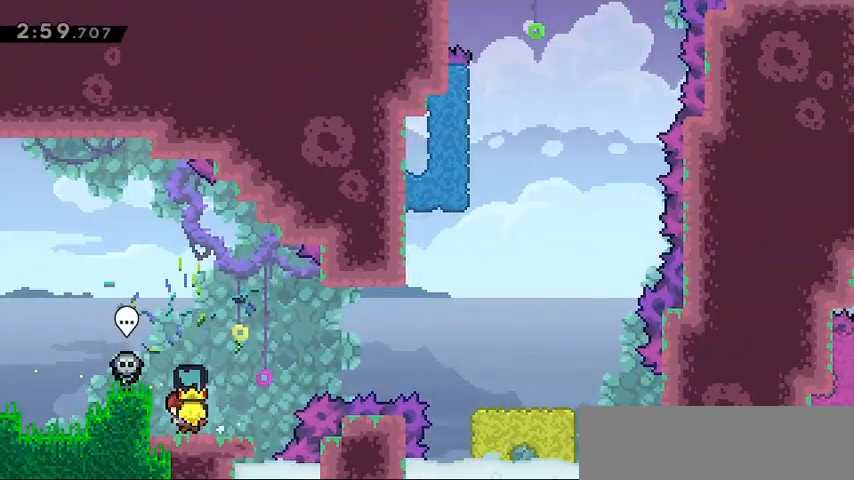
{"keys": ["jump", "right"], "events": [[167, "right", "down"], [267, "jump", "down"]]}
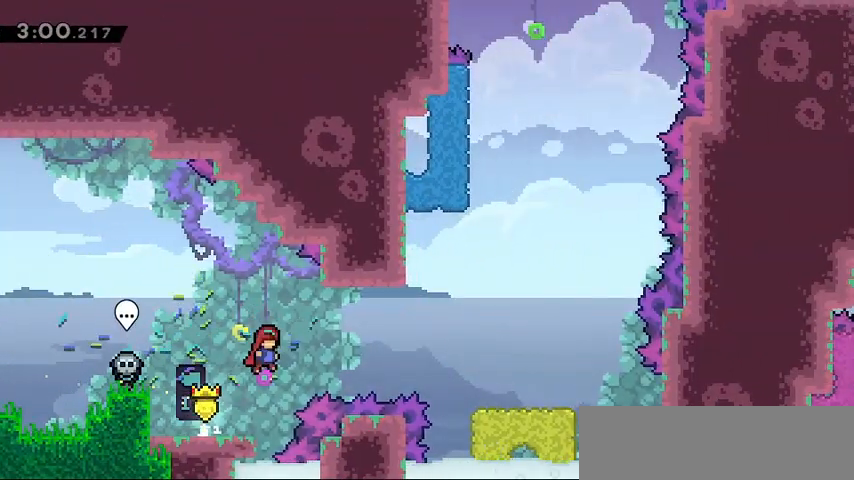
{"keys": ["right"], "events": [[100, "jump", "up"], [133, "dash", "down"], [333, "dash", "up"]]}
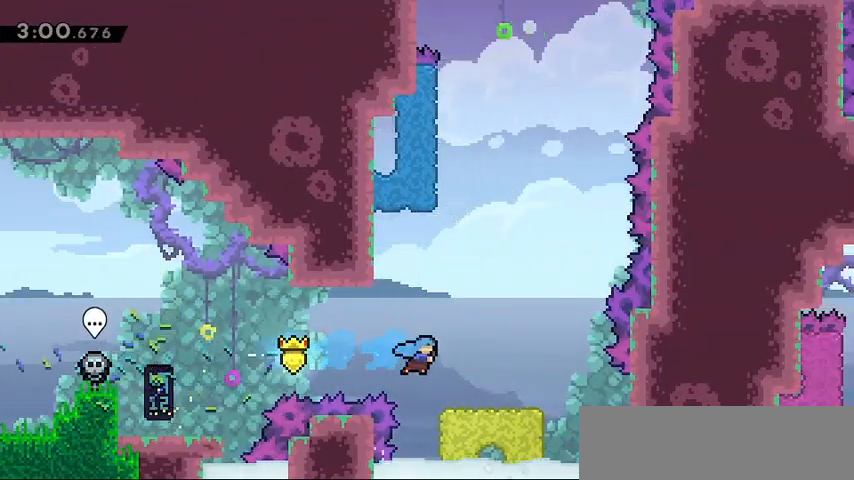
{"keys": [], "events": [[233, "right", "up"]]}
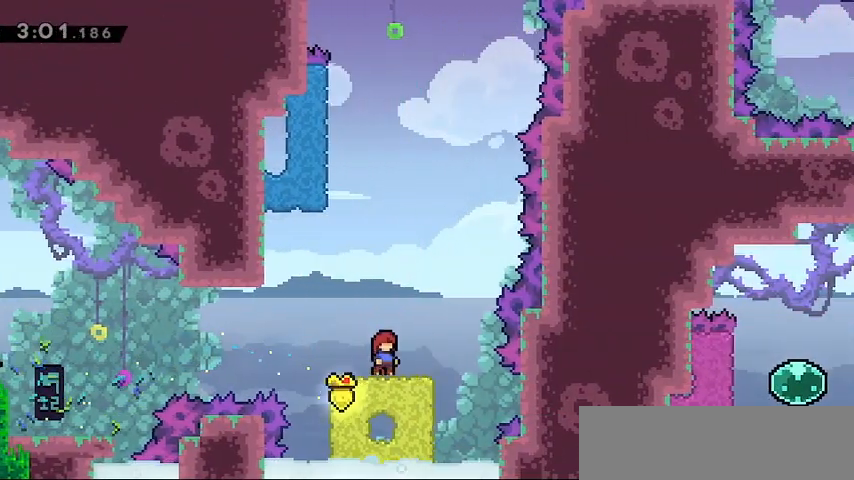
{"keys": ["grab", "left", "up"], "events": [[33, "jump", "down"], [167, "left", "down"], [300, "grab", "down"], [333, "up", "down"], [400, "jump", "up"]]}
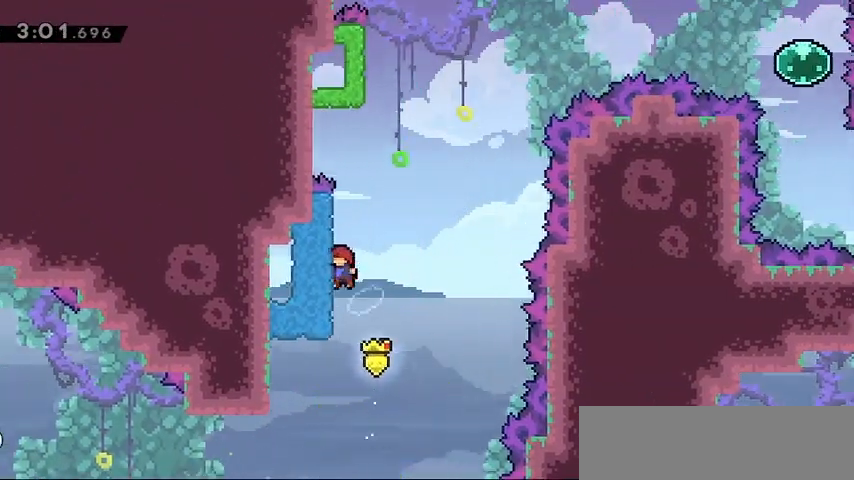
{"keys": ["jump", "right"], "events": [[33, "left", "up"], [100, "up", "up"], [367, "jump", "down"], [367, "right", "down"], [400, "grab", "up"]]}
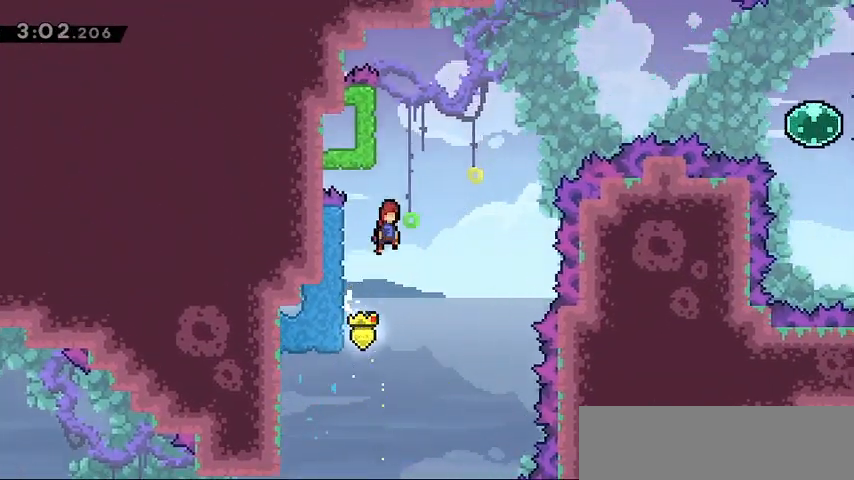
{"keys": ["right"], "events": [[133, "jump", "up"], [133, "right", "up"], [200, "dash", "down"], [200, "left", "down"], [333, "dash", "up"], [400, "left", "up"], [400, "right", "down"]]}
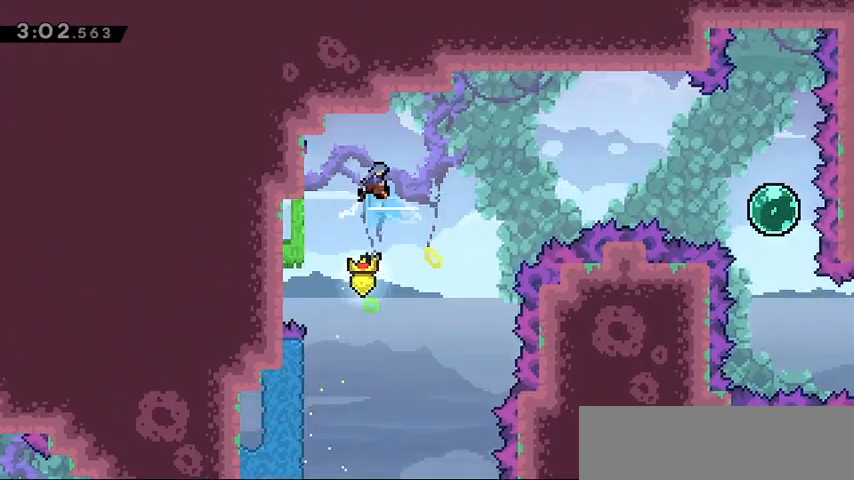
{"keys": ["right"], "events": []}
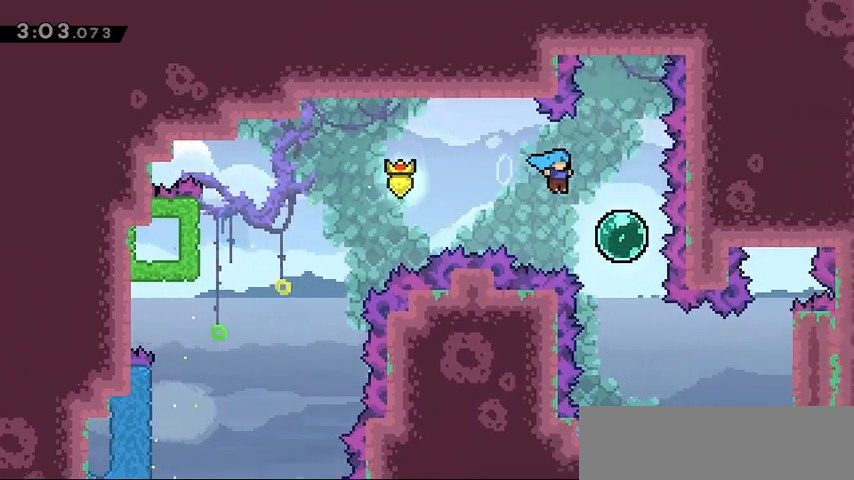
{"keys": ["dash", "right"], "events": [[167, "down", "down"], [167, "right", "up"], [233, "dash", "down"], [333, "dash", "up"], [367, "down", "up"], [467, "dash", "down"], [467, "right", "down"]]}
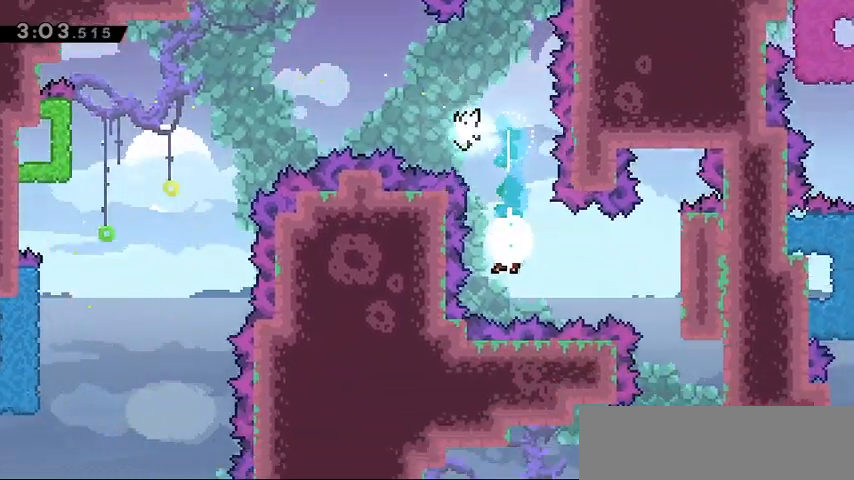
{"keys": ["grab"], "events": [[33, "grab", "down"], [100, "dash", "up"], [433, "right", "up"]]}
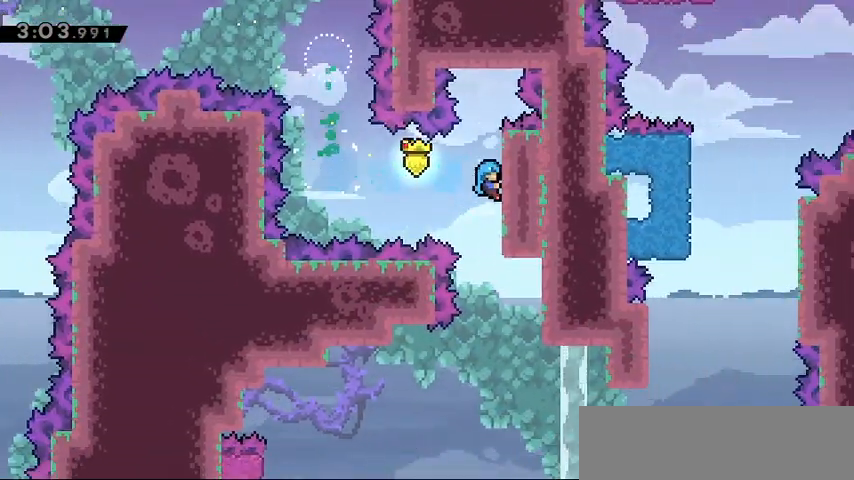
{"keys": ["grab"], "events": []}
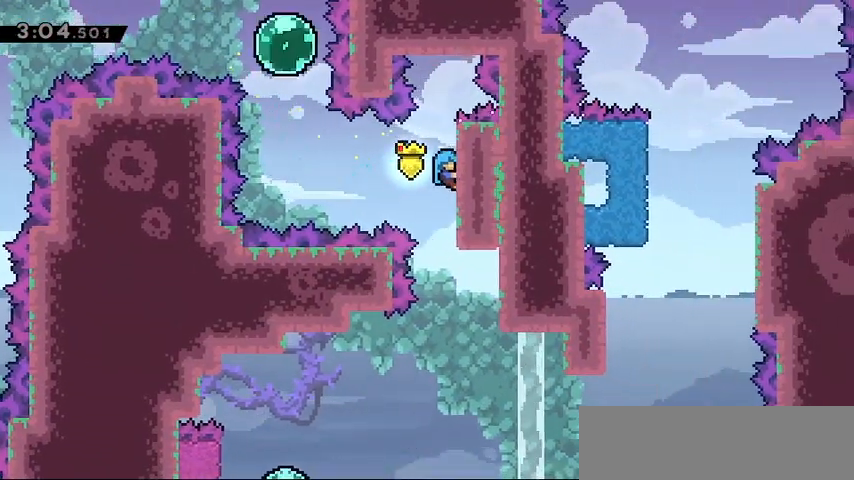
{"keys": ["grab"], "events": []}
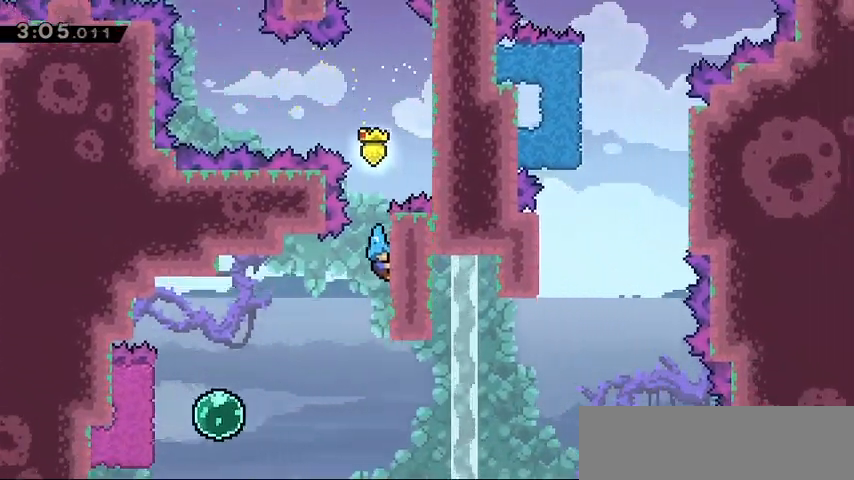
{"keys": ["jump", "left"], "events": [[300, "left", "down"], [333, "jump", "down"], [367, "grab", "up"]]}
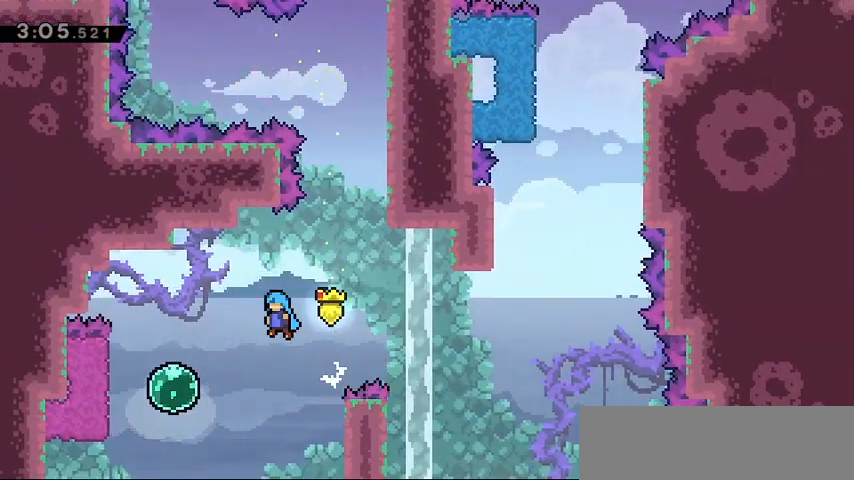
{"keys": ["left"], "events": [[33, "jump", "up"], [433, "dash", "down"], [500, "dash", "up"]]}